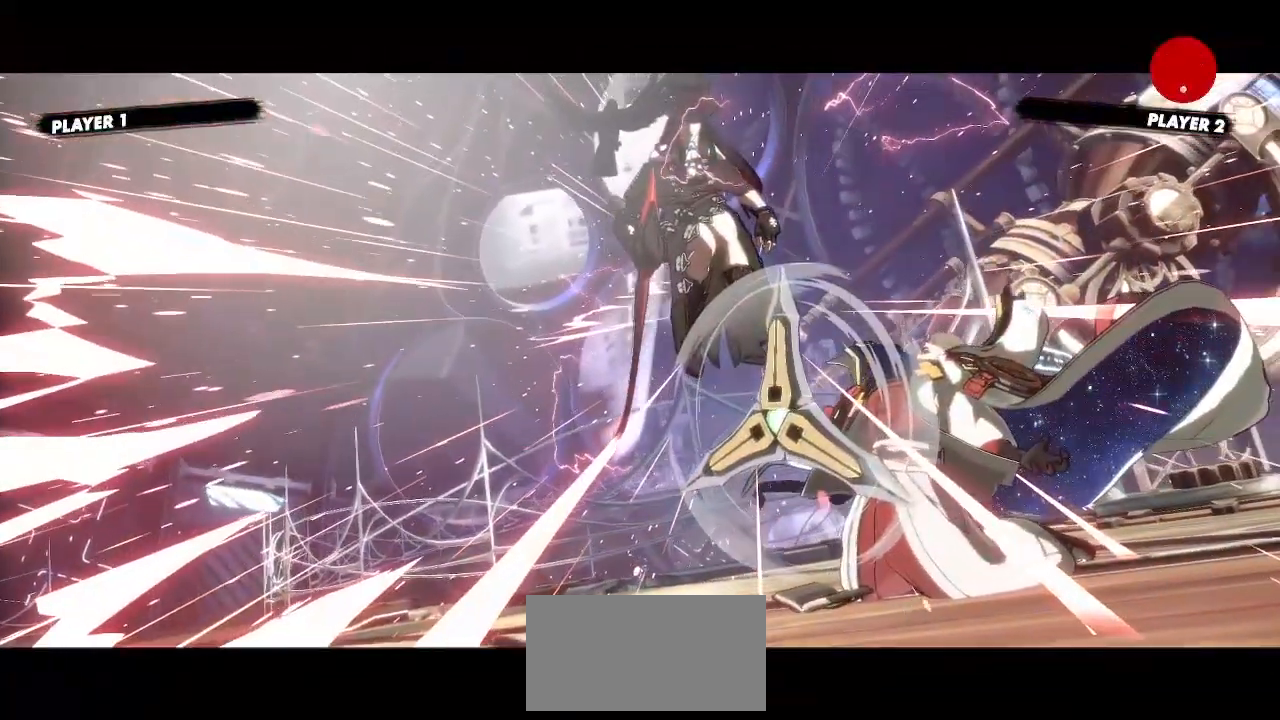
Gameplay with a controller (arcade stick); each line is a JSON object with the inputs held at the frame after it. "events" lists button and stick changes between this image and that frame as [ms after this image, input, new state], when the widget could be followed in between. Not read: L3 P R3 other_buttons.
{"buttons": [], "events": []}
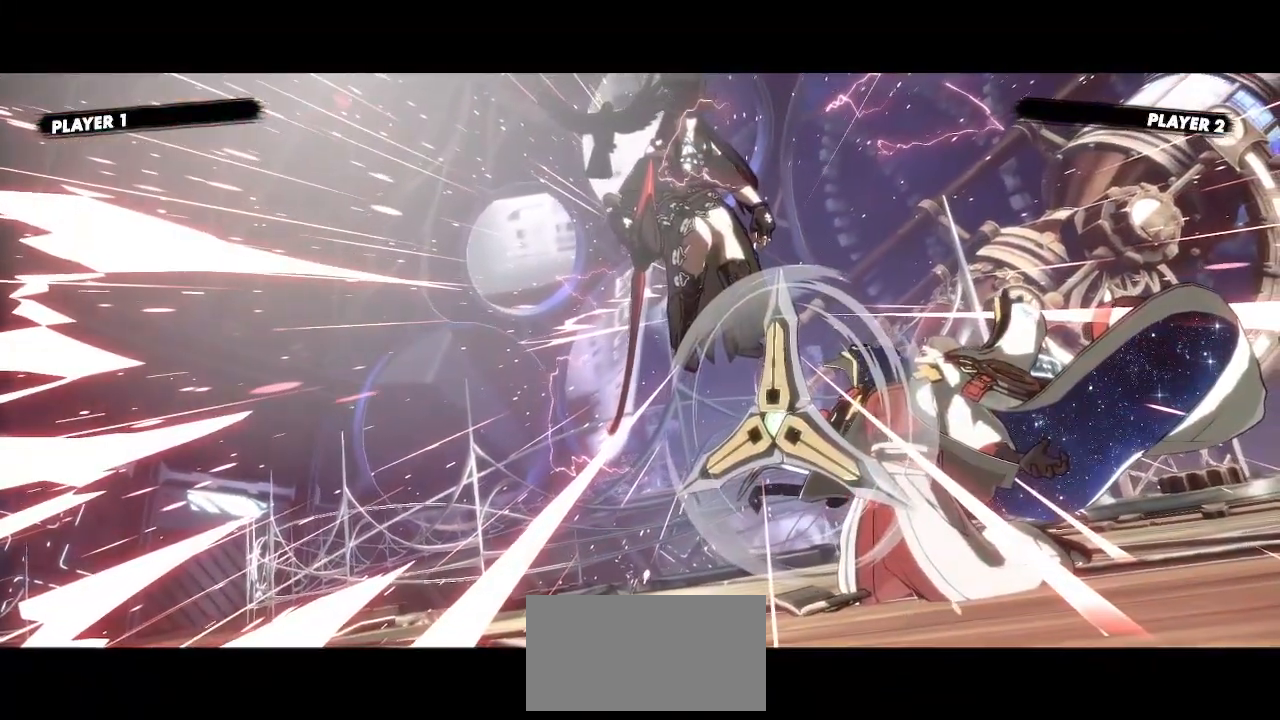
{"buttons": [], "events": []}
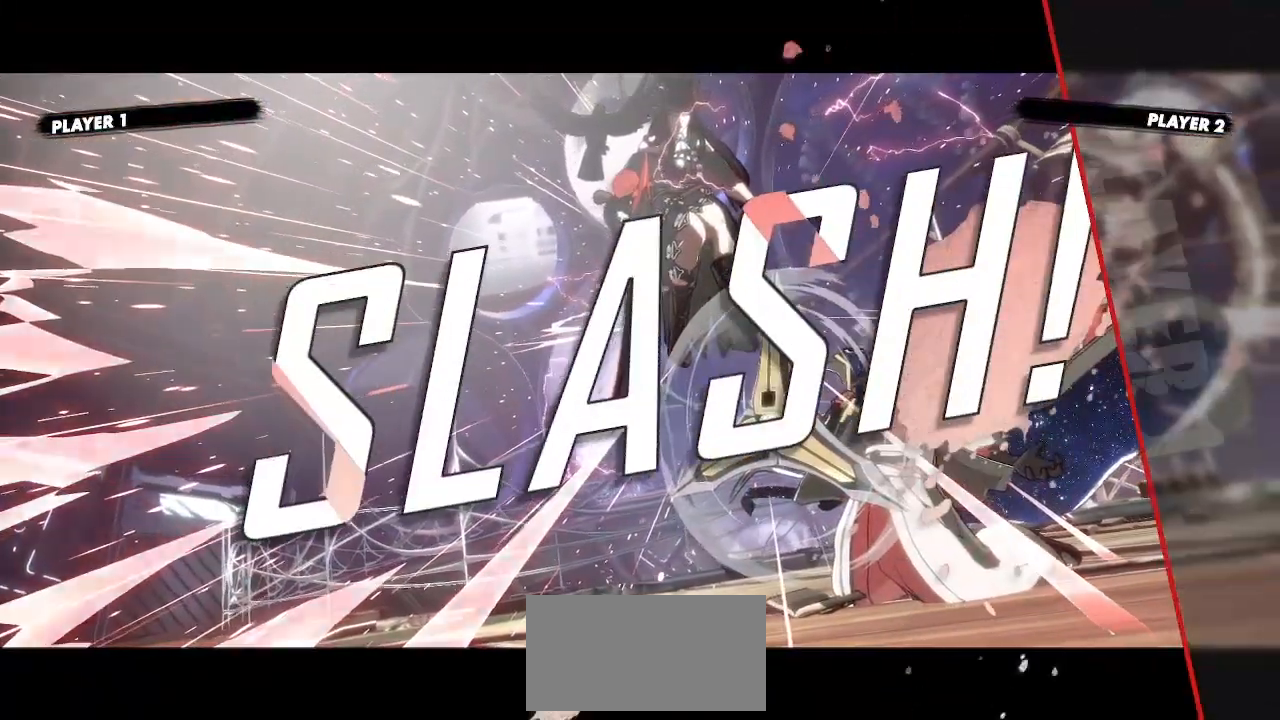
{"buttons": [], "events": []}
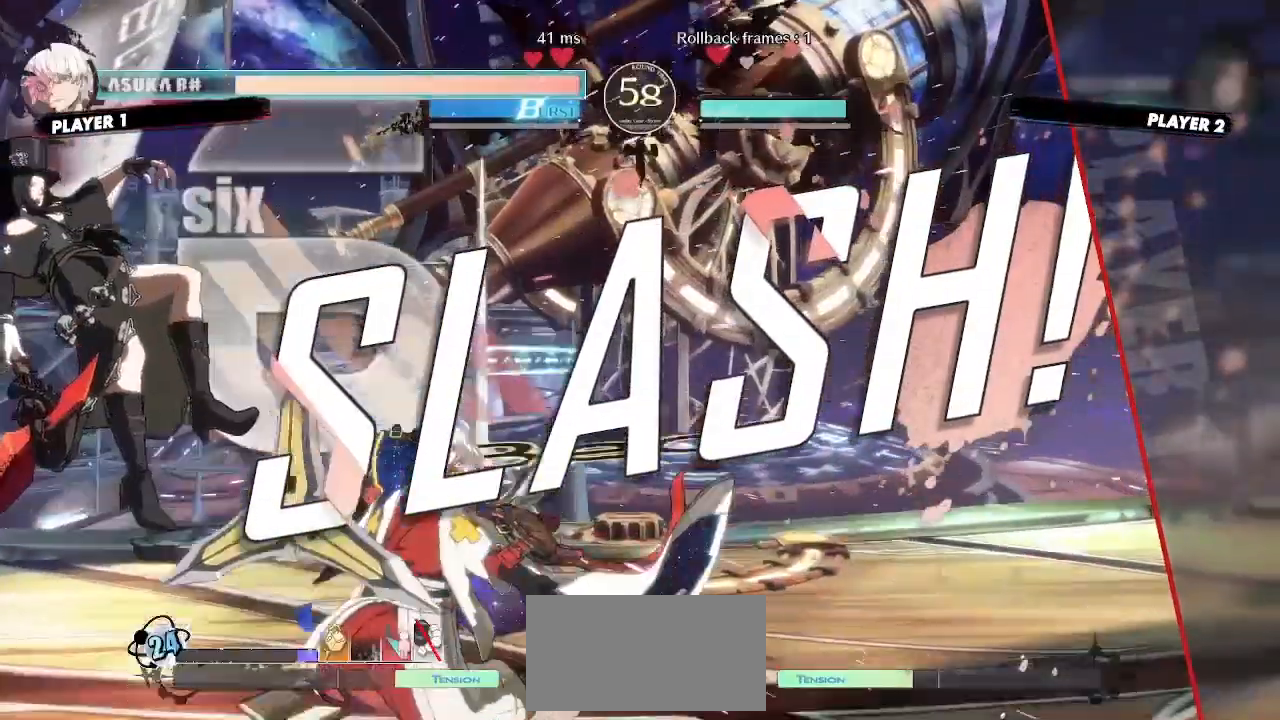
{"buttons": [], "events": []}
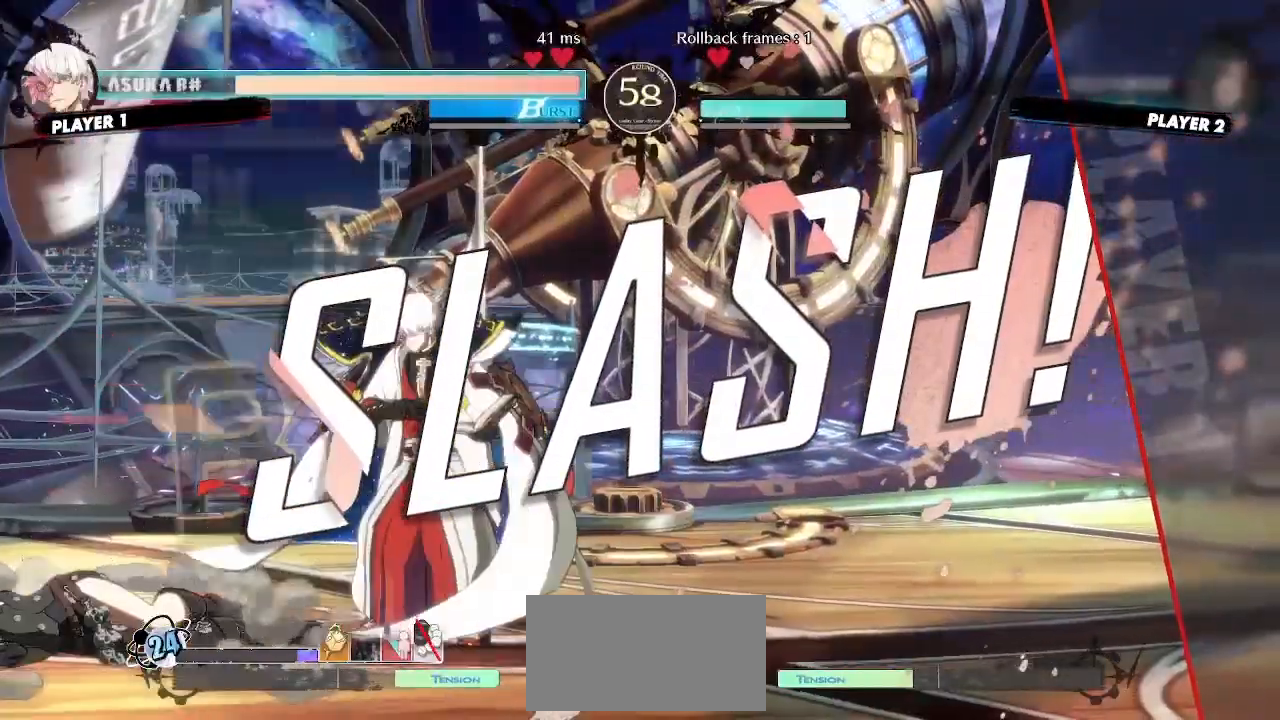
{"buttons": [], "events": []}
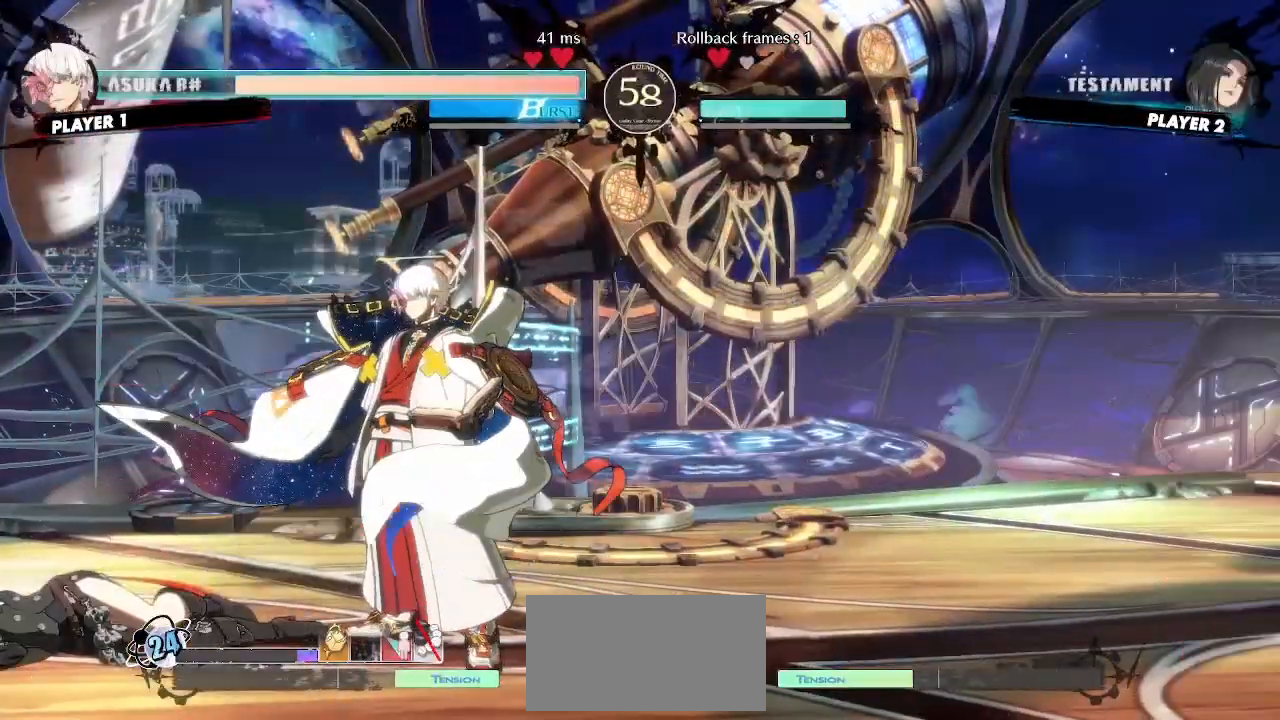
{"buttons": [], "events": []}
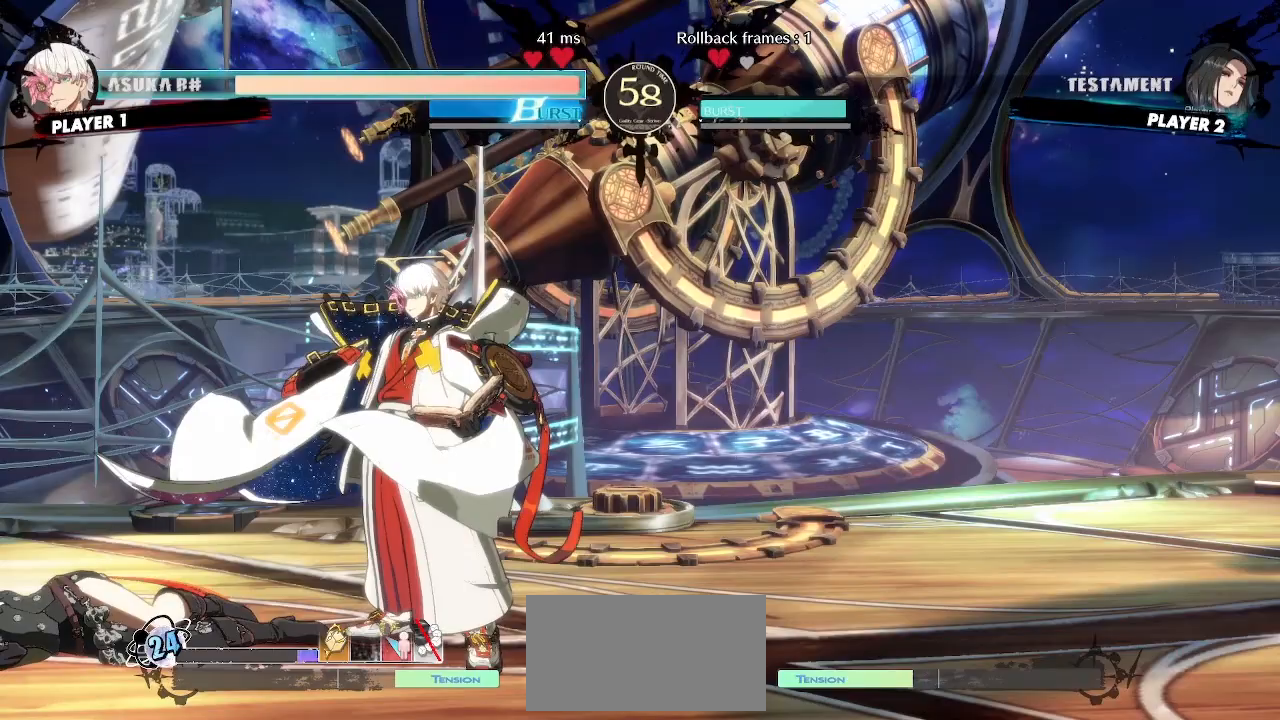
{"buttons": [], "events": []}
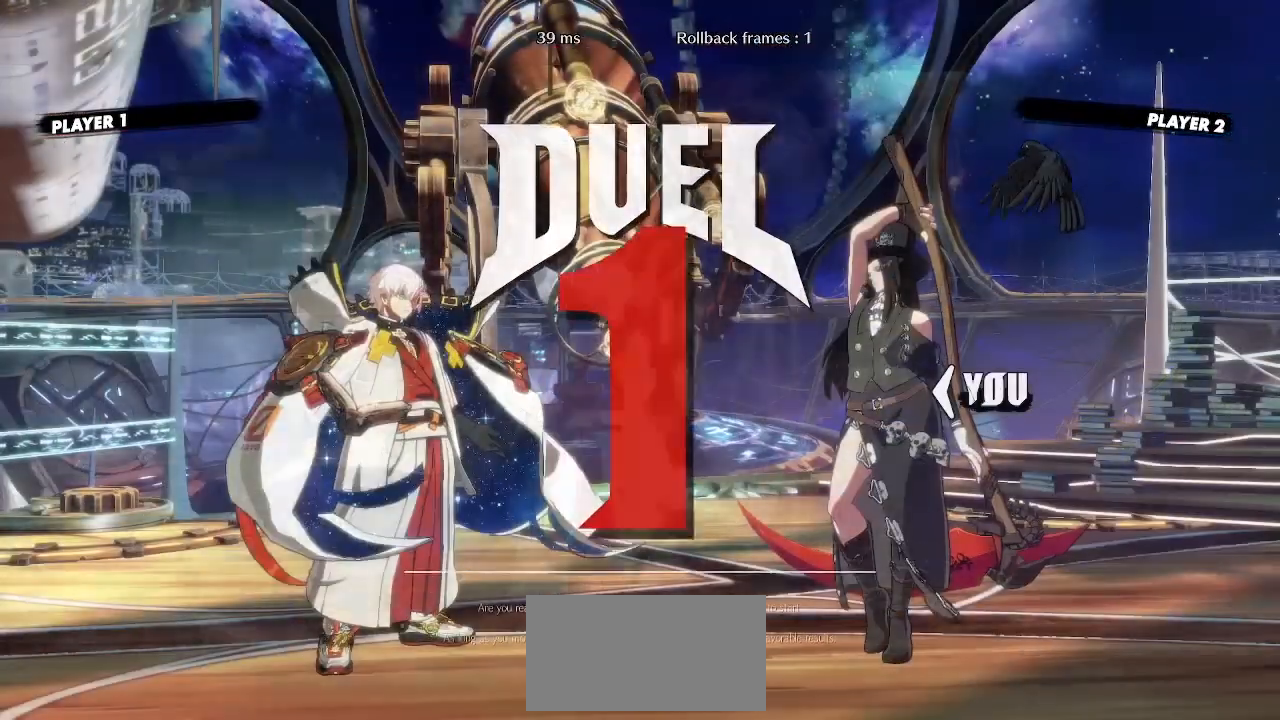
{"buttons": [], "events": []}
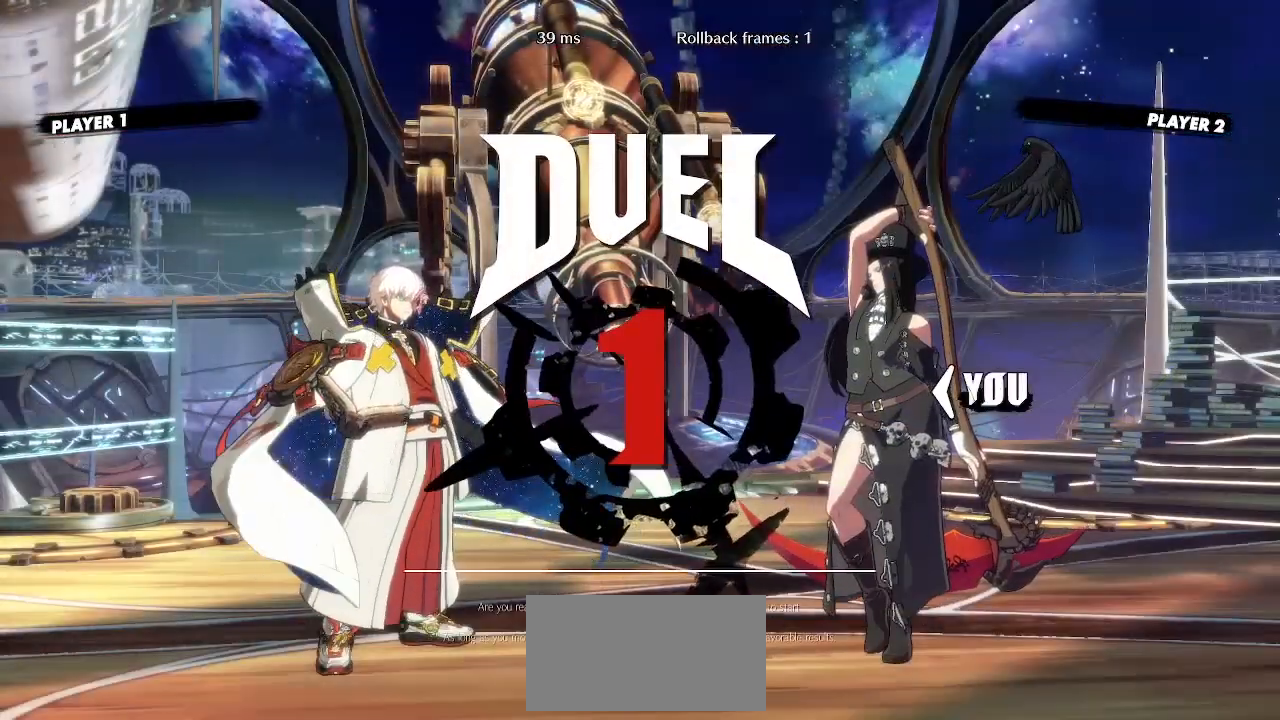
{"buttons": [], "events": [[317, "DPAD_LEFT", "down"], [367, "DPAD_DOWN", "down"], [400, "DPAD_LEFT", "up"], [433, "DPAD_RIGHT", "down"], [450, "DPAD_DOWN", "up"], [483, "DPAD_RIGHT", "up"]]}
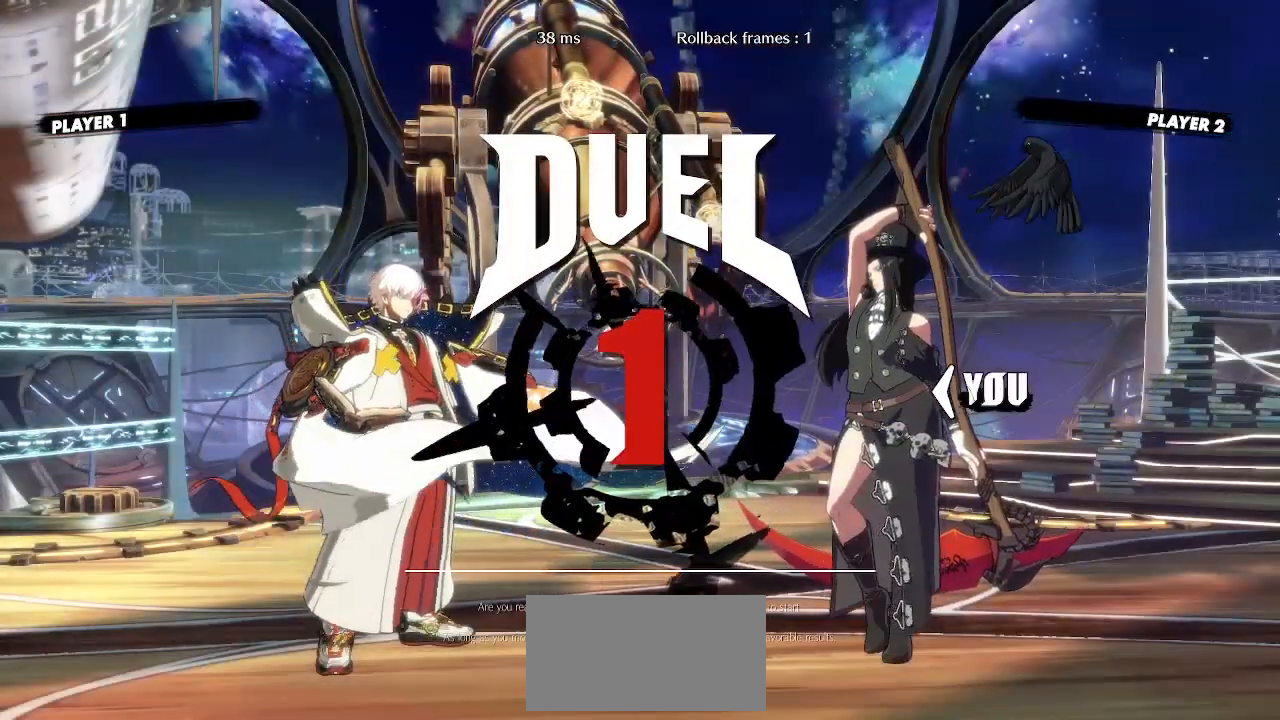
{"buttons": ["DPAD_RIGHT"], "events": [[33, "DPAD_LEFT", "down"], [50, "DPAD_DOWN", "down"], [67, "DPAD_LEFT", "up"], [83, "DPAD_RIGHT", "down"], [100, "DPAD_DOWN", "up"], [150, "DPAD_RIGHT", "up"], [317, "DPAD_LEFT", "down"], [367, "DPAD_DOWN", "down"], [400, "DPAD_LEFT", "up"], [433, "DPAD_RIGHT", "down"], [450, "DPAD_DOWN", "up"]]}
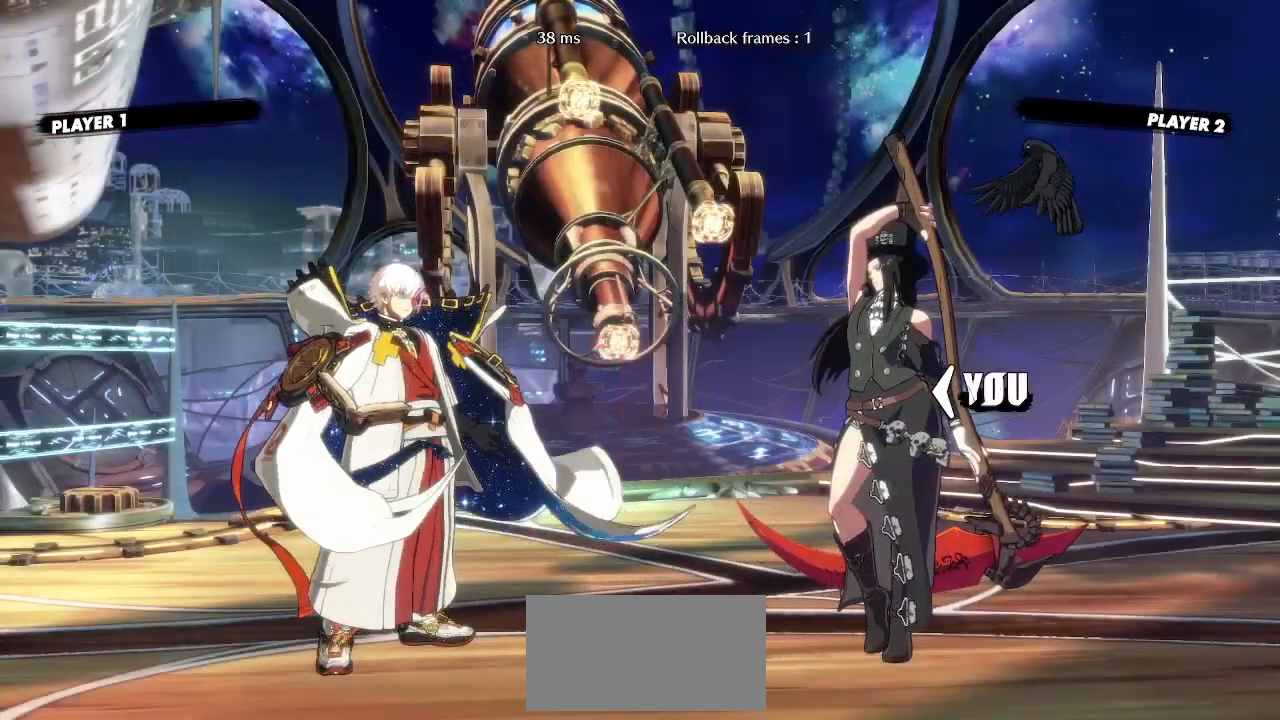
{"buttons": [], "events": [[17, "DPAD_RIGHT", "up"]]}
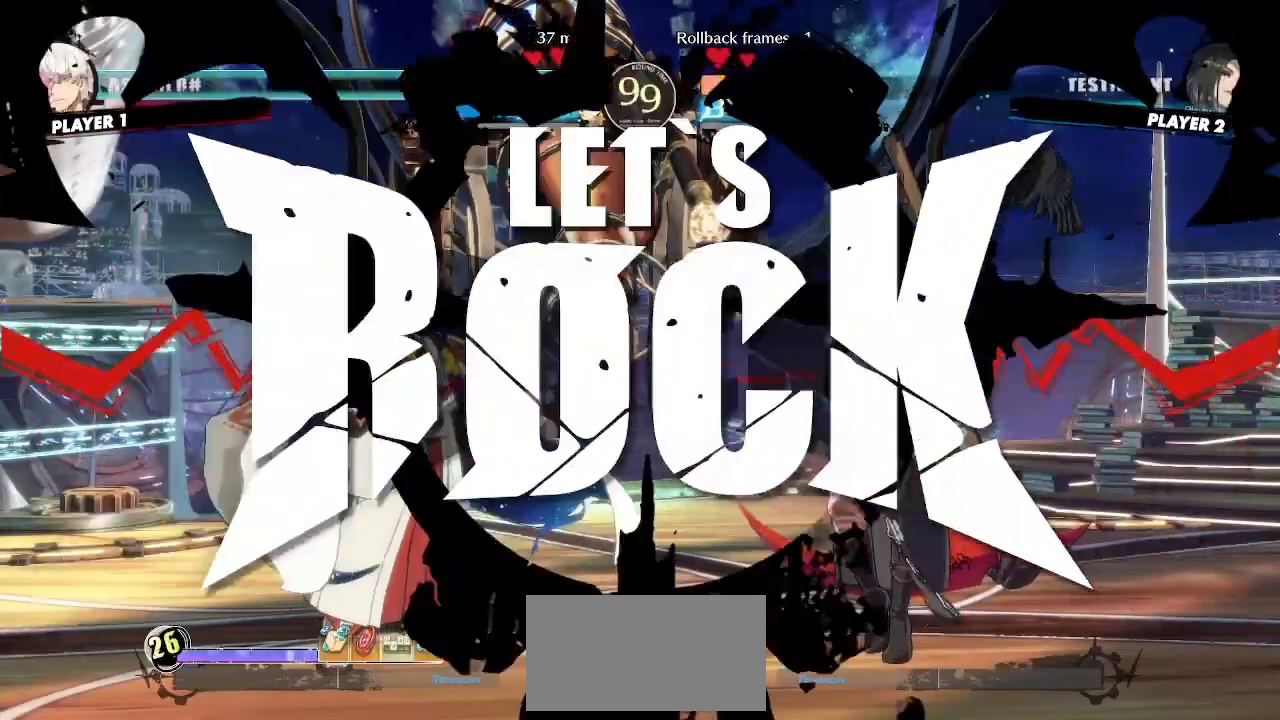
{"buttons": ["DPAD_DOWN", "DPAD_RIGHT"]}
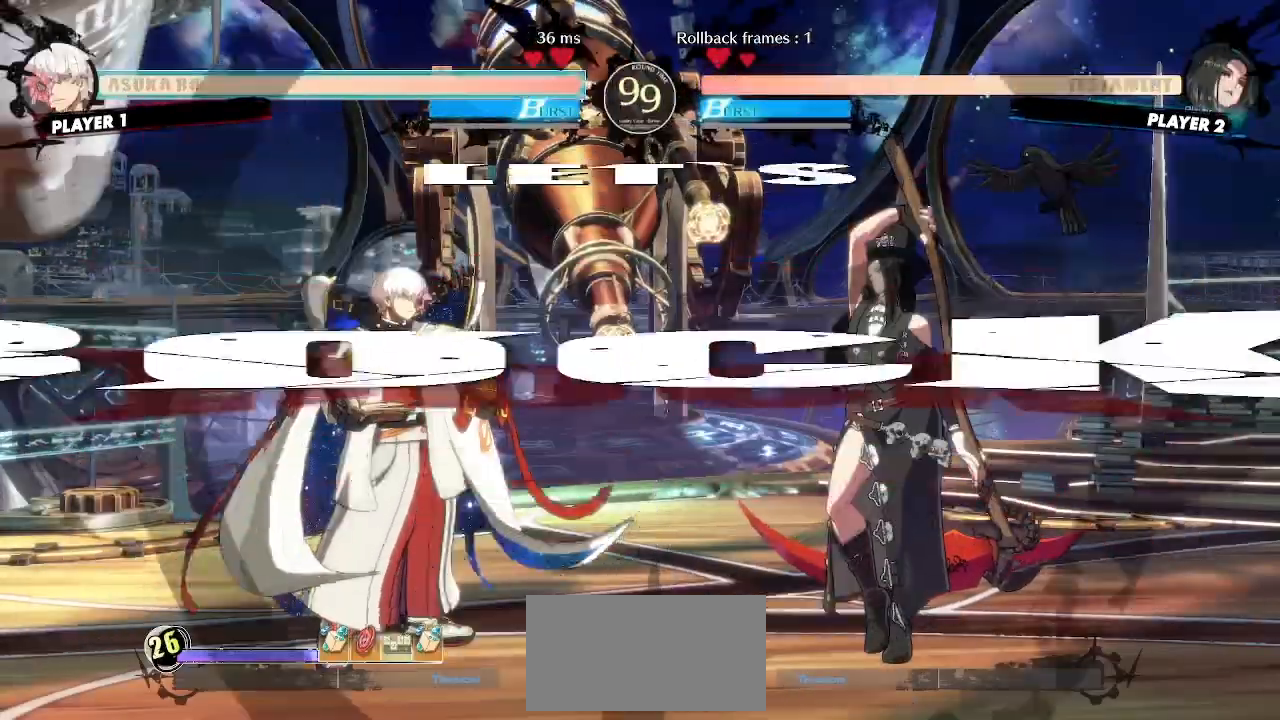
{"buttons": ["DPAD_DOWN", "DPAD_RIGHT"], "events": []}
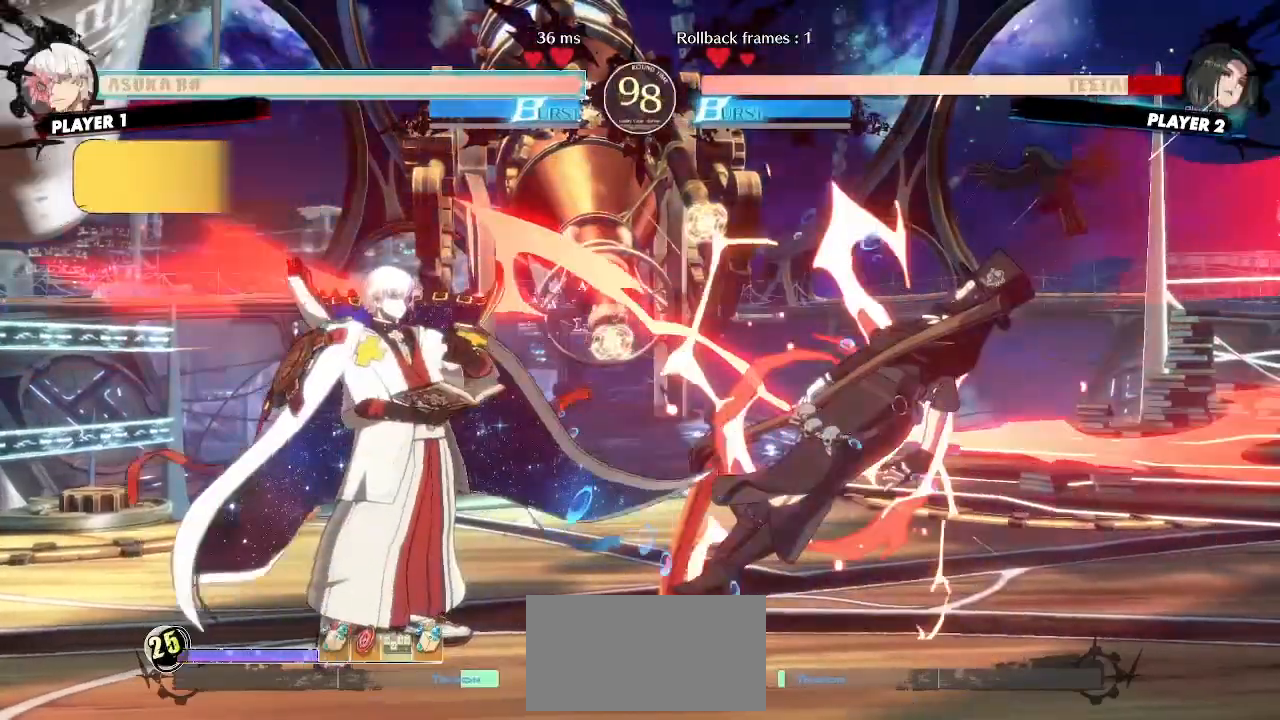
{"buttons": ["DPAD_RIGHT"], "events": [[167, "DPAD_DOWN", "up"]]}
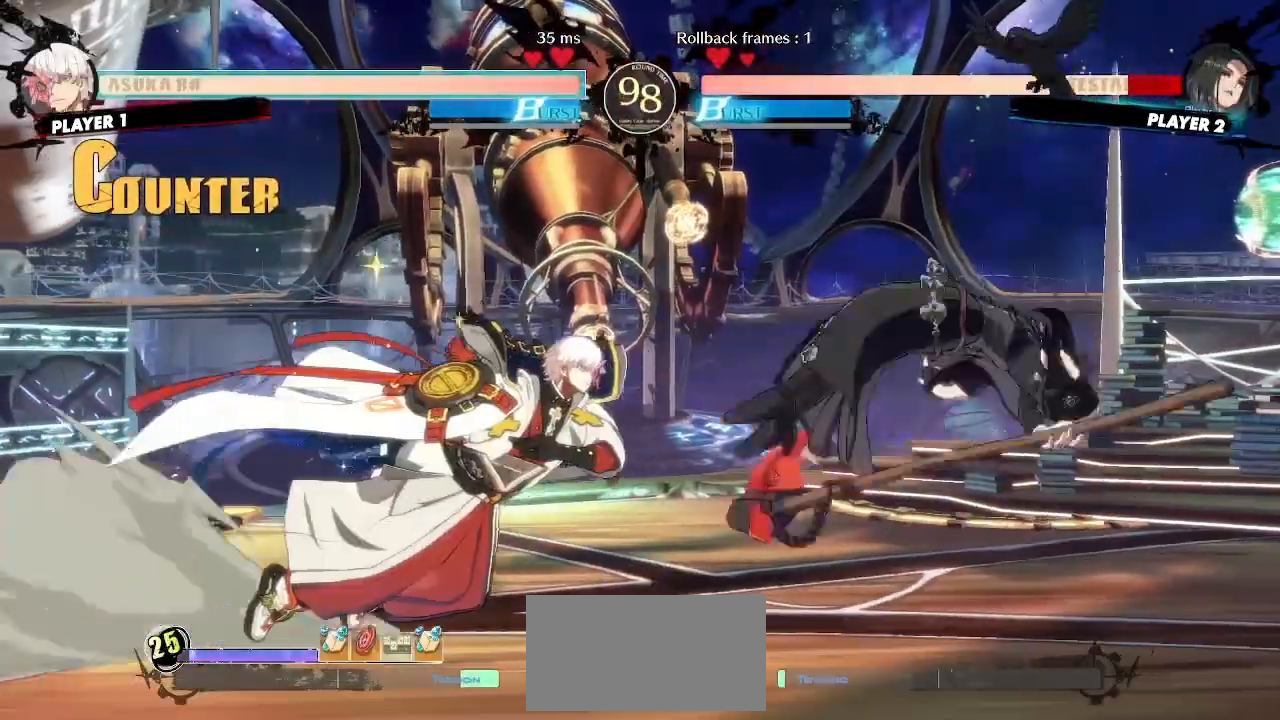
{"buttons": ["DPAD_DOWN", "DPAD_RIGHT"], "events": [[433, "DPAD_DOWN", "down"]]}
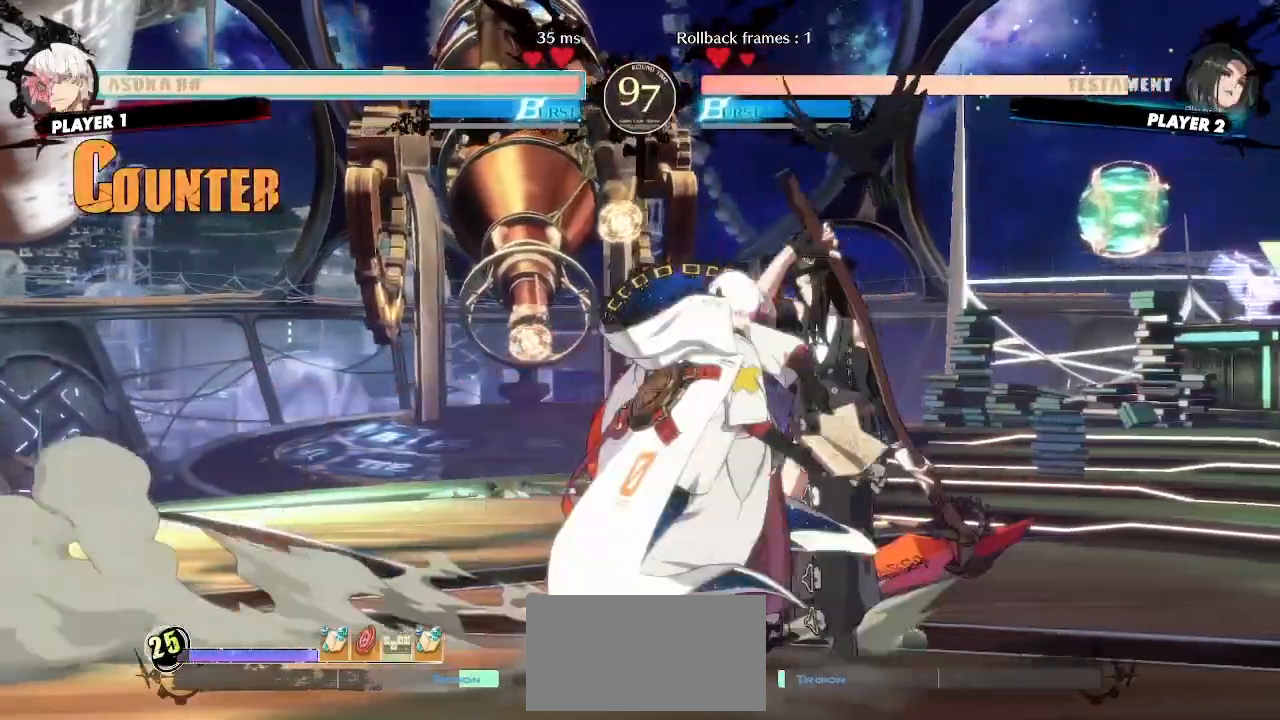
{"buttons": ["DPAD_DOWN", "DPAD_RIGHT"], "events": []}